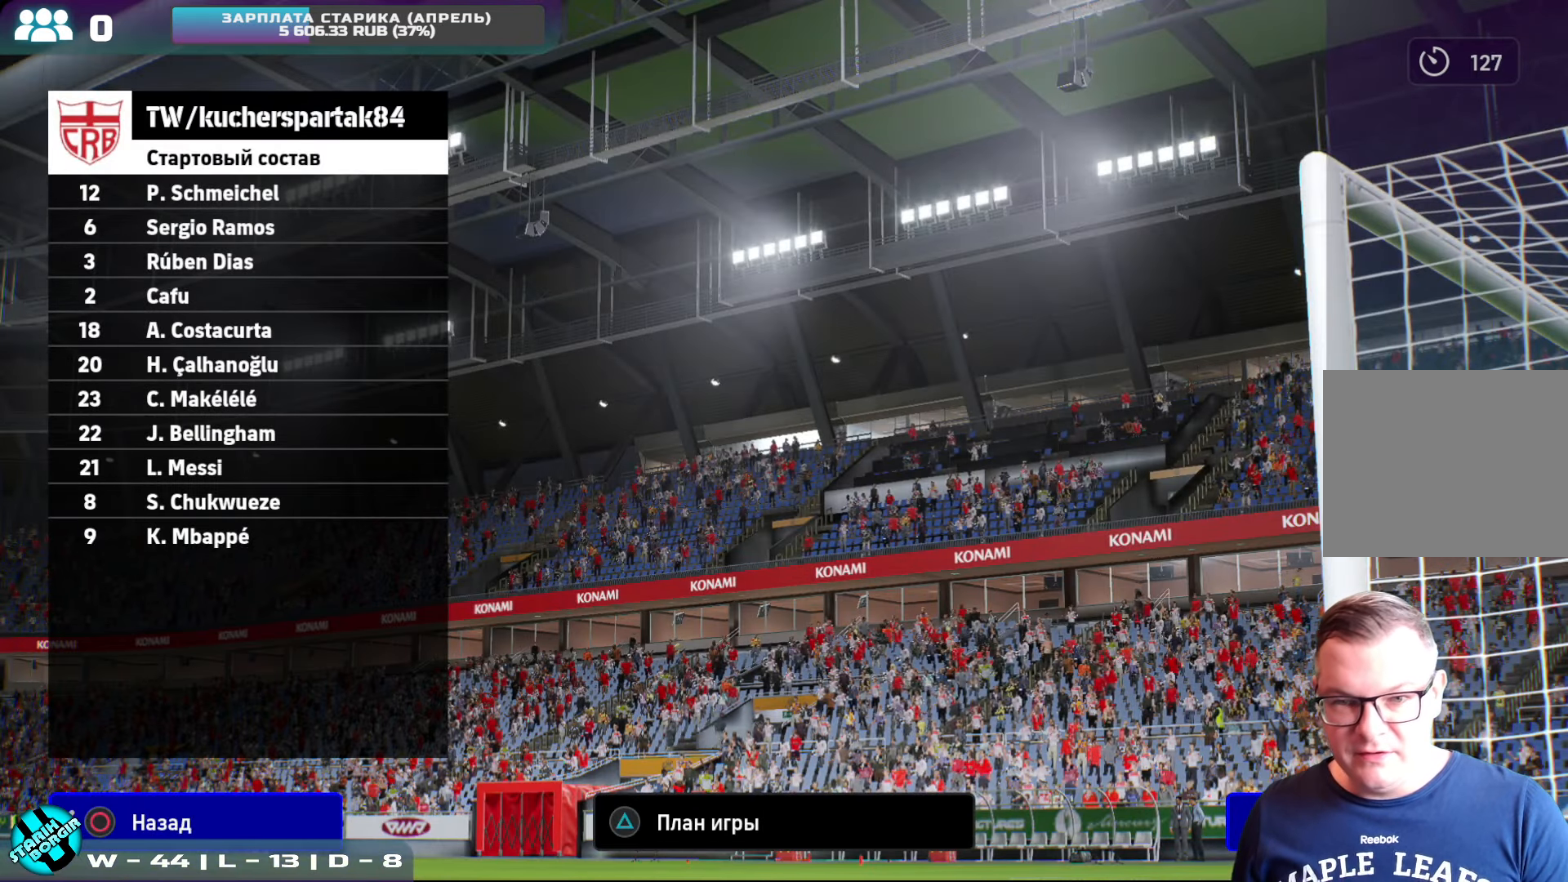
Gameplay with a controller (PlayStation layout); each line is a JSON object with the inputs held at the frame after it. "events" lists button and stick changes between this image and that frame as [ms after this image, input, new state], when the widget could be followed in between. Not read: right_stick.
{"buttons": [], "left_stick": "center", "events": [[67, "TRIANGLE", "down"], [233, "TRIANGLE", "up"]]}
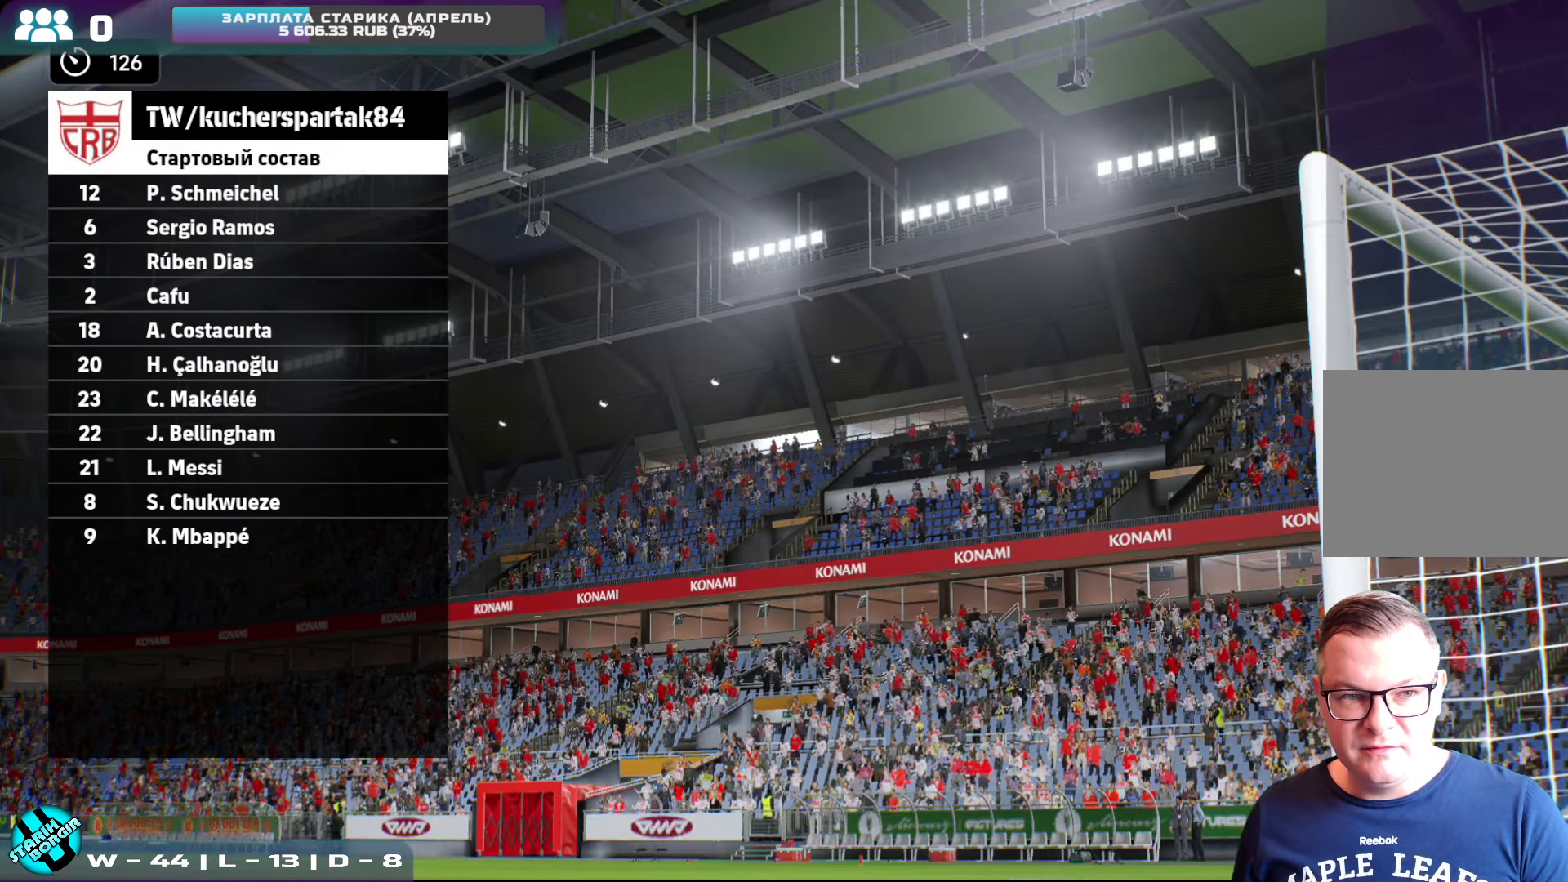
{"buttons": [], "left_stick": "center", "events": []}
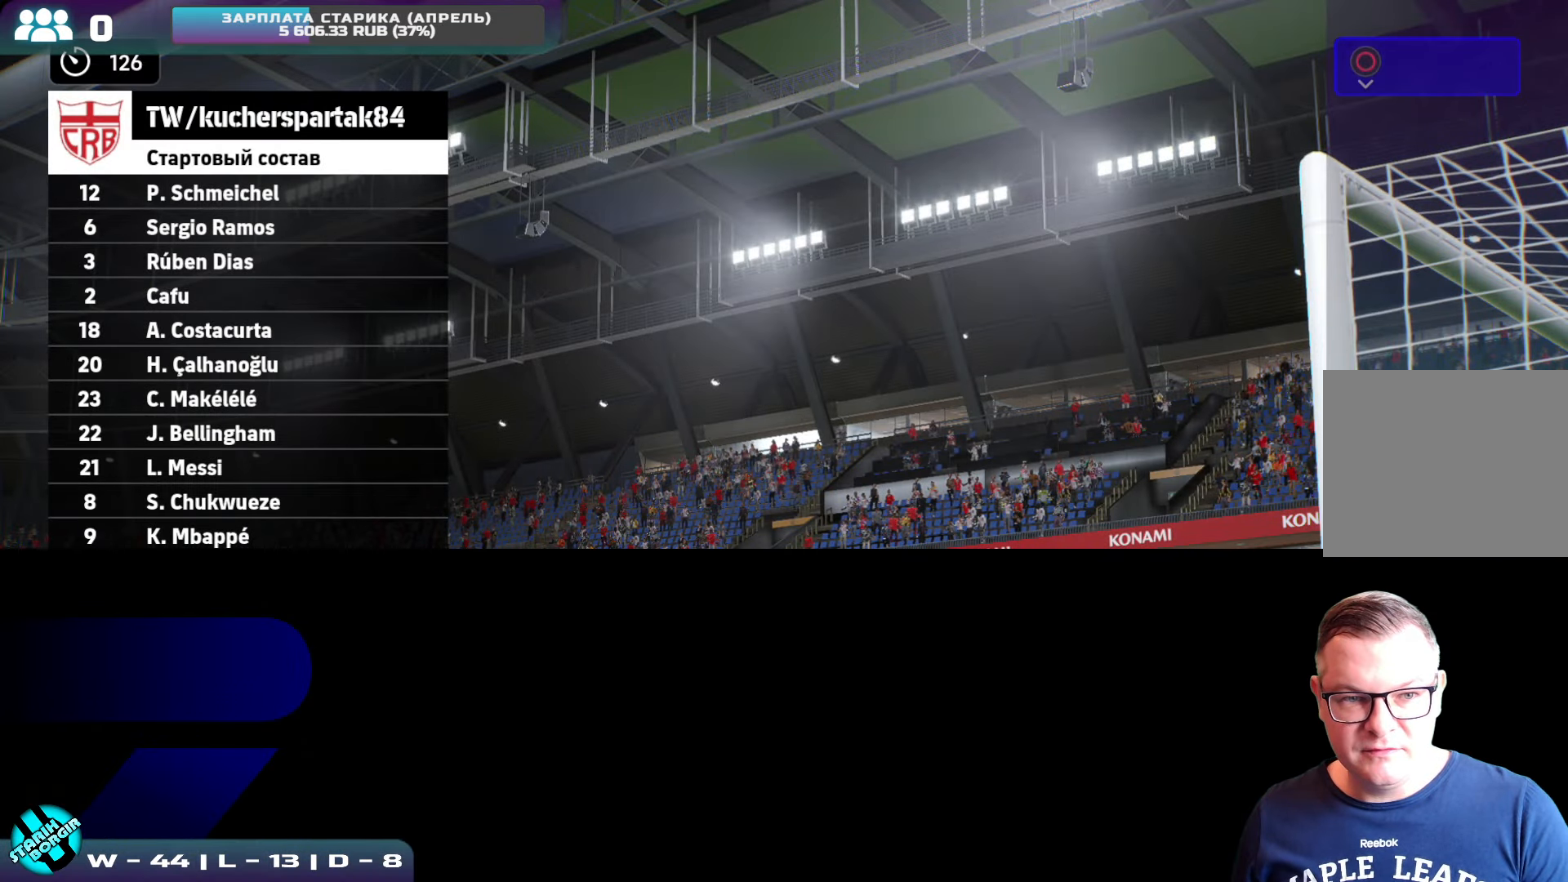
{"buttons": [], "left_stick": "center", "events": []}
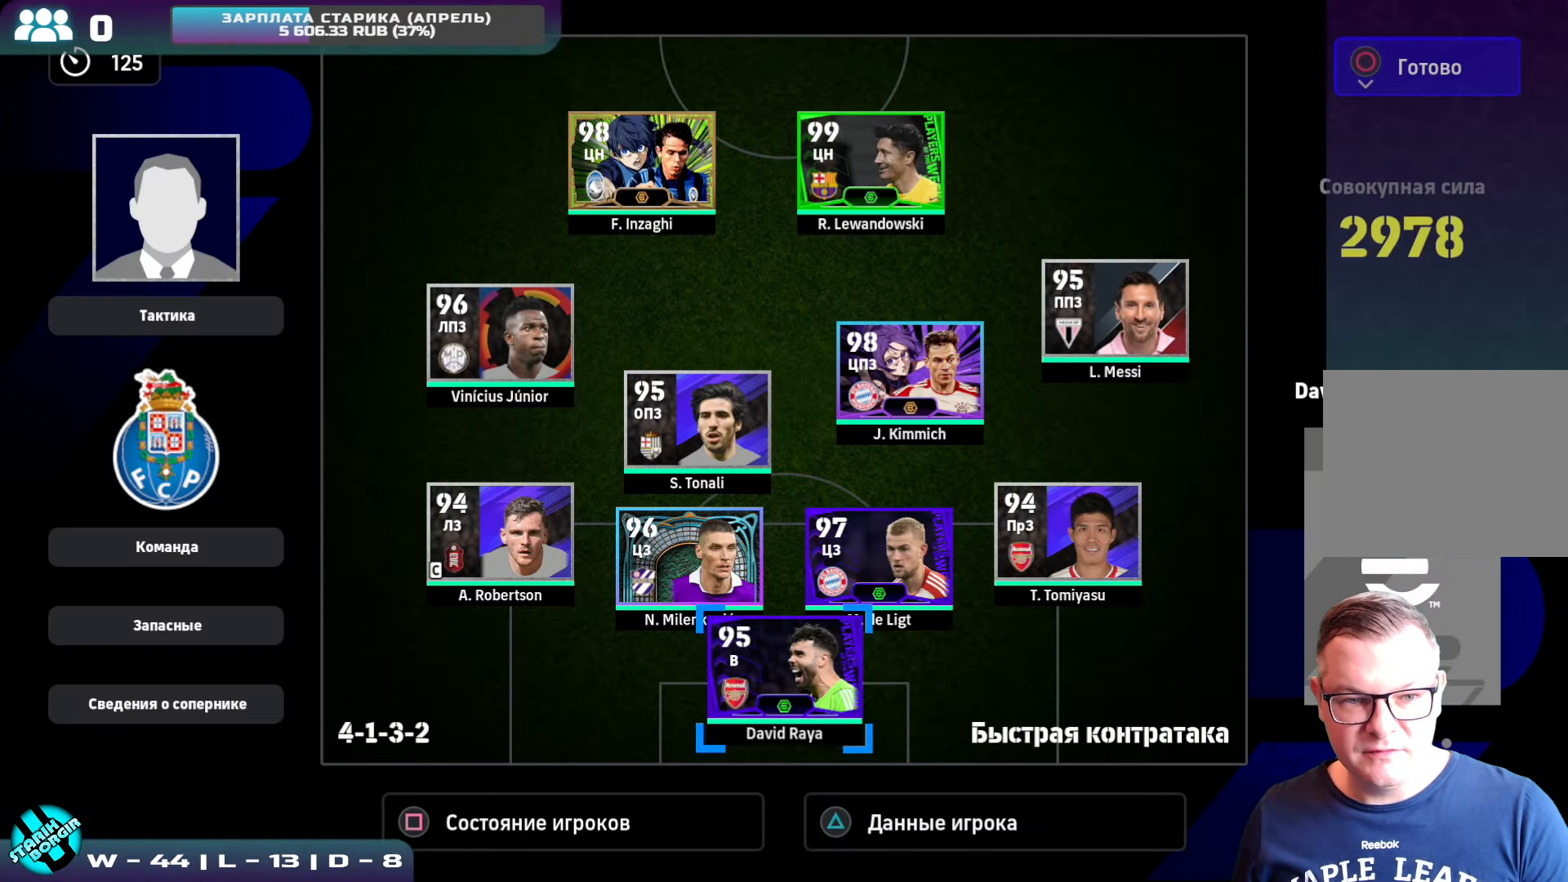
{"buttons": [], "left_stick": "center", "events": []}
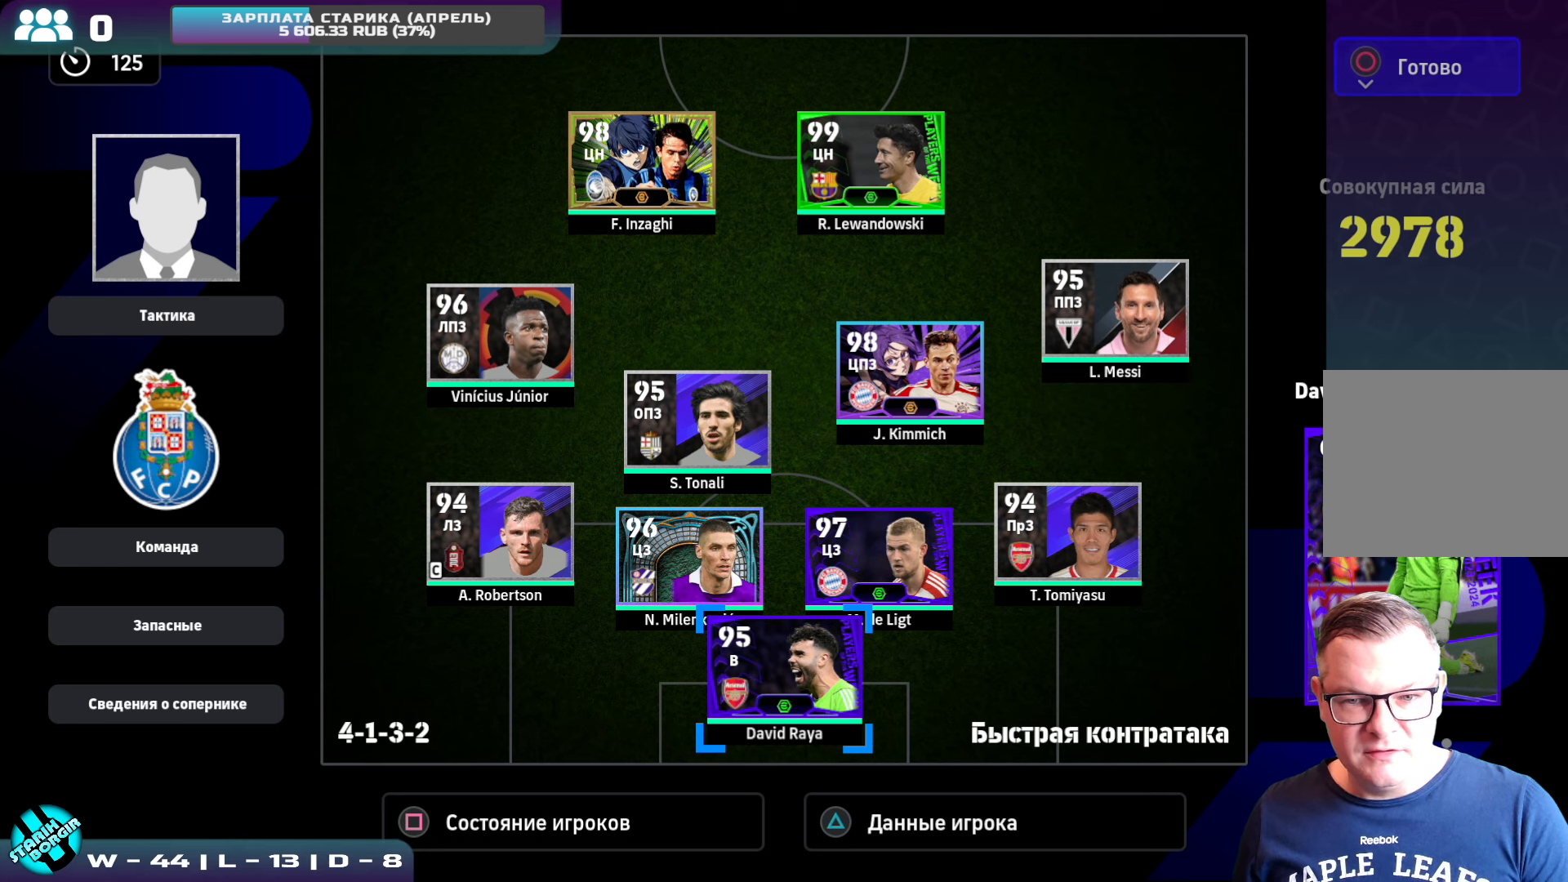
{"buttons": [], "left_stick": "center", "events": [[17, "DPAD_LEFT", "down"], [117, "DPAD_LEFT", "up"], [200, "DPAD_LEFT", "down"], [284, "DPAD_LEFT", "up"], [350, "DPAD_LEFT", "down"], [467, "DPAD_LEFT", "up"]]}
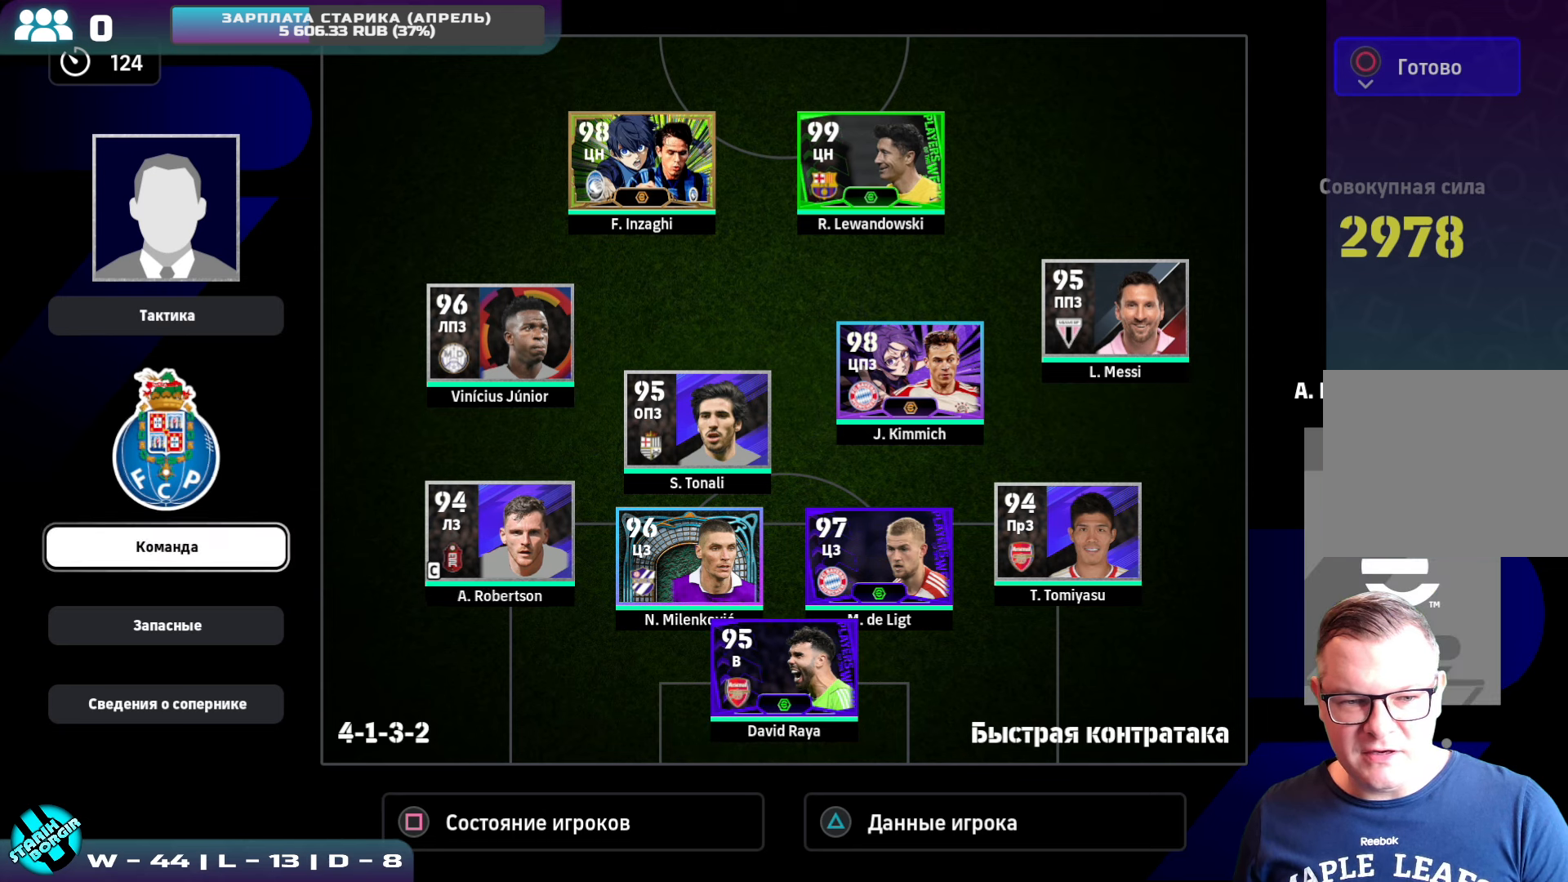
{"buttons": ["DPAD_DOWN"], "left_stick": "center", "events": [[284, "DPAD_DOWN", "down"], [334, "DPAD_DOWN", "up"], [434, "DPAD_DOWN", "down"]]}
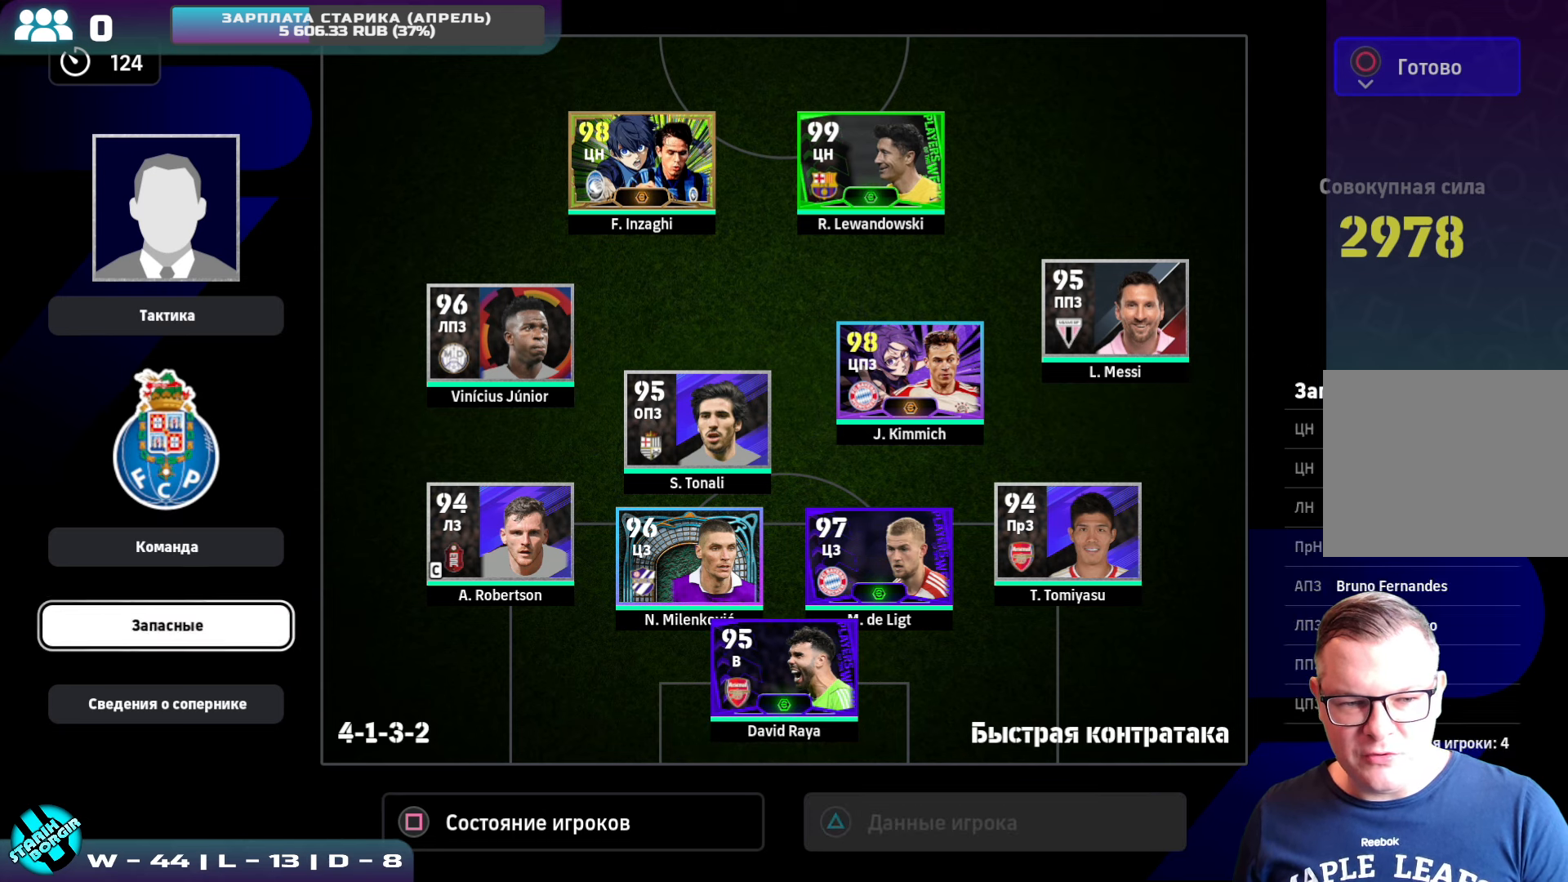
{"buttons": [], "left_stick": "center", "events": [[17, "DPAD_DOWN", "up"], [184, "CROSS", "down"], [317, "CROSS", "up"]]}